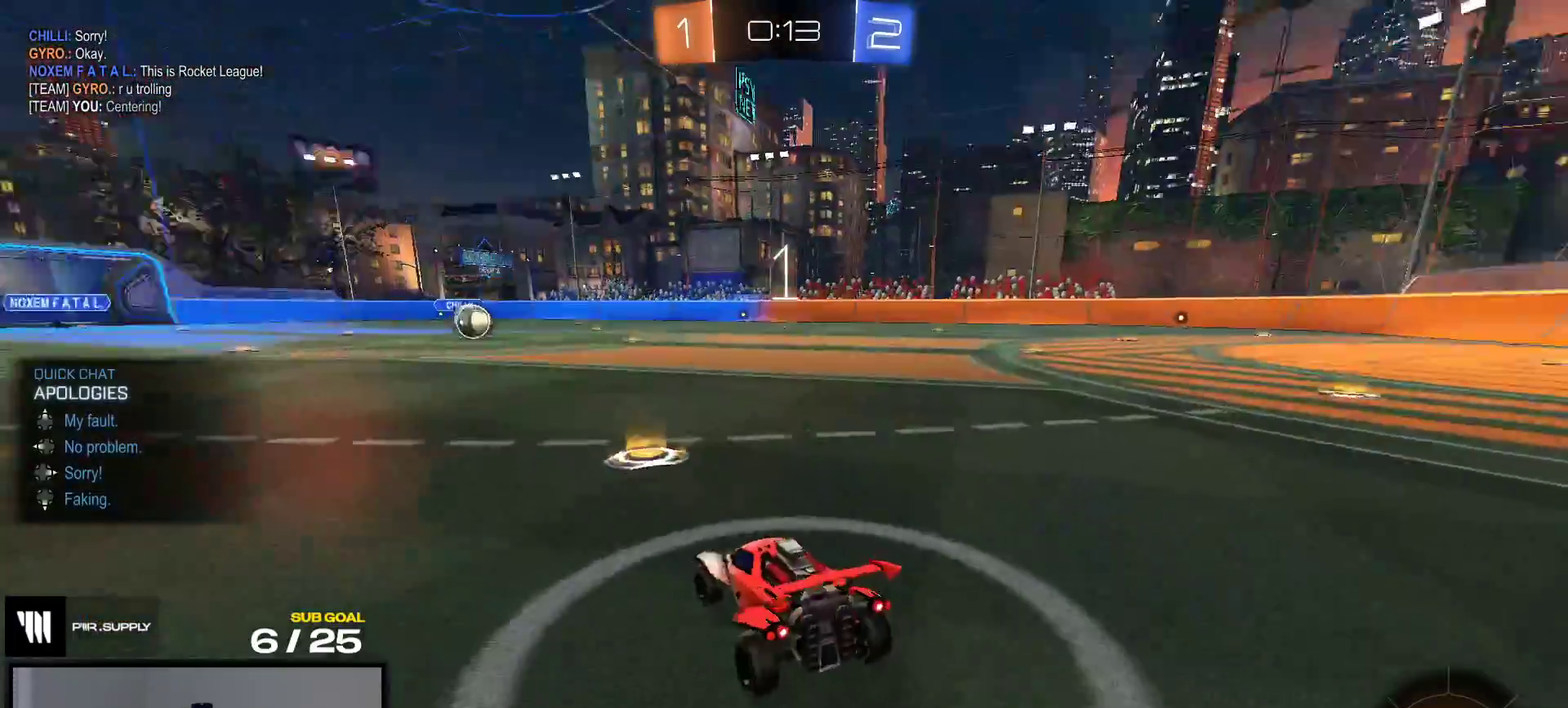
Gameplay with a controller (Xbox layout); each line is a JSON object with the inputs held at the frame after it. "events" lists button and stick changes between this image and that frame as [ms after this image, input, new state], when the widget could be followed in between. This overlay highlights the sticks when they move; stick clicks (L3 R3) are not distinguishable. This document gives stick clicks only as held states, not as events. Not read: L3 left_stick.
{"buttons": ["Y", "R1"], "right_stick": "center", "events": [[433, "Y", "down"]]}
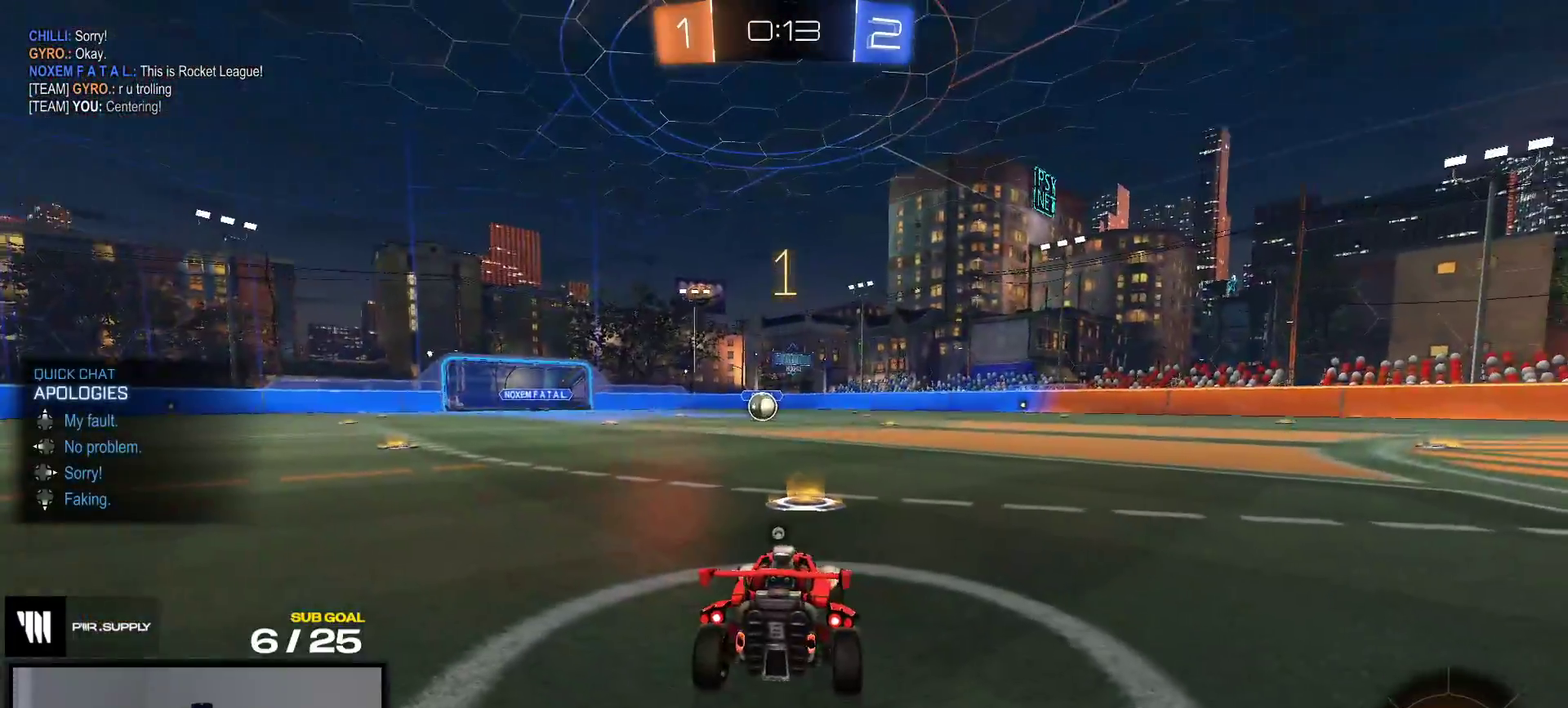
{"buttons": ["R1", "R2"], "right_stick": "center", "events": [[17, "Y", "up"], [83, "Y", "down"], [150, "R2", "down"], [167, "Y", "up"]]}
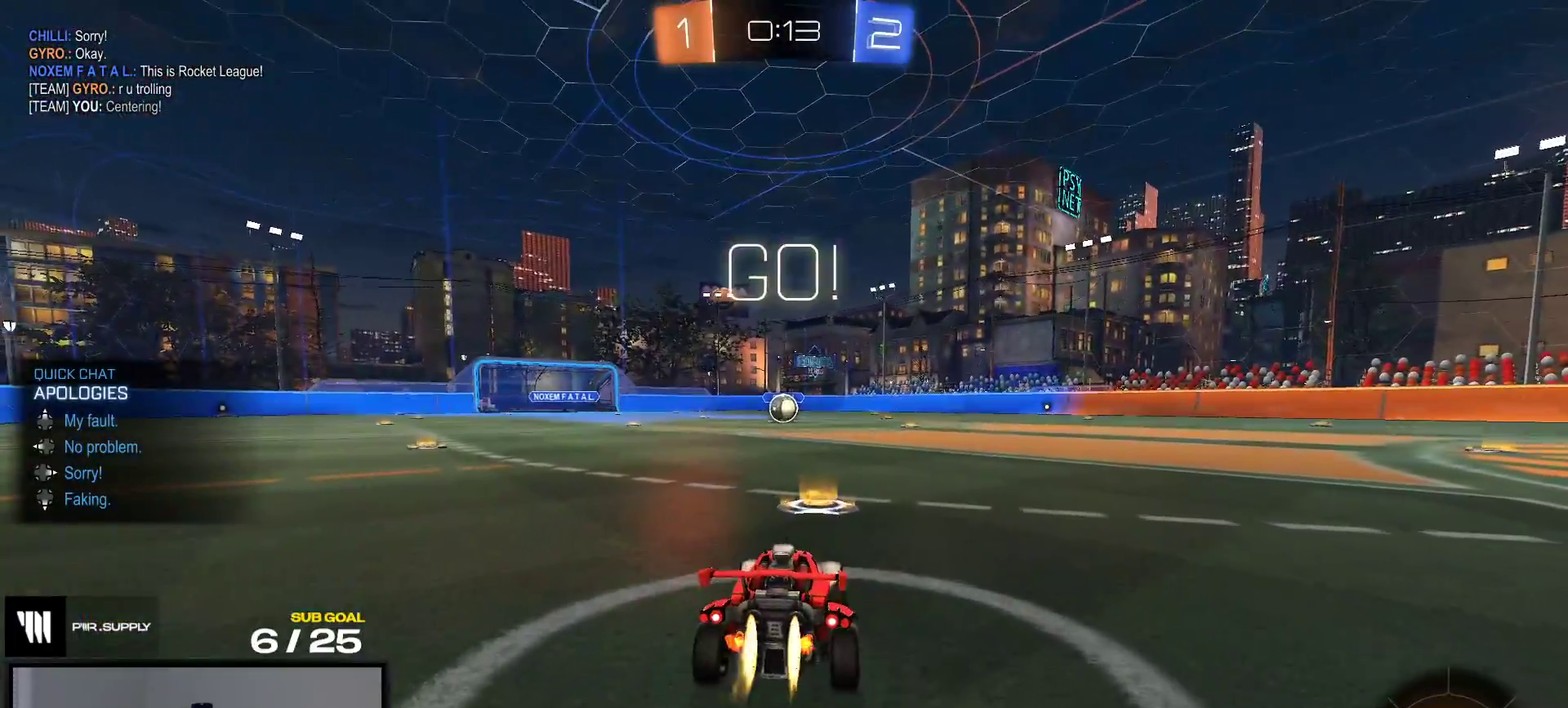
{"buttons": ["A", "R1", "R2"], "right_stick": "center", "events": [[333, "A", "down"]]}
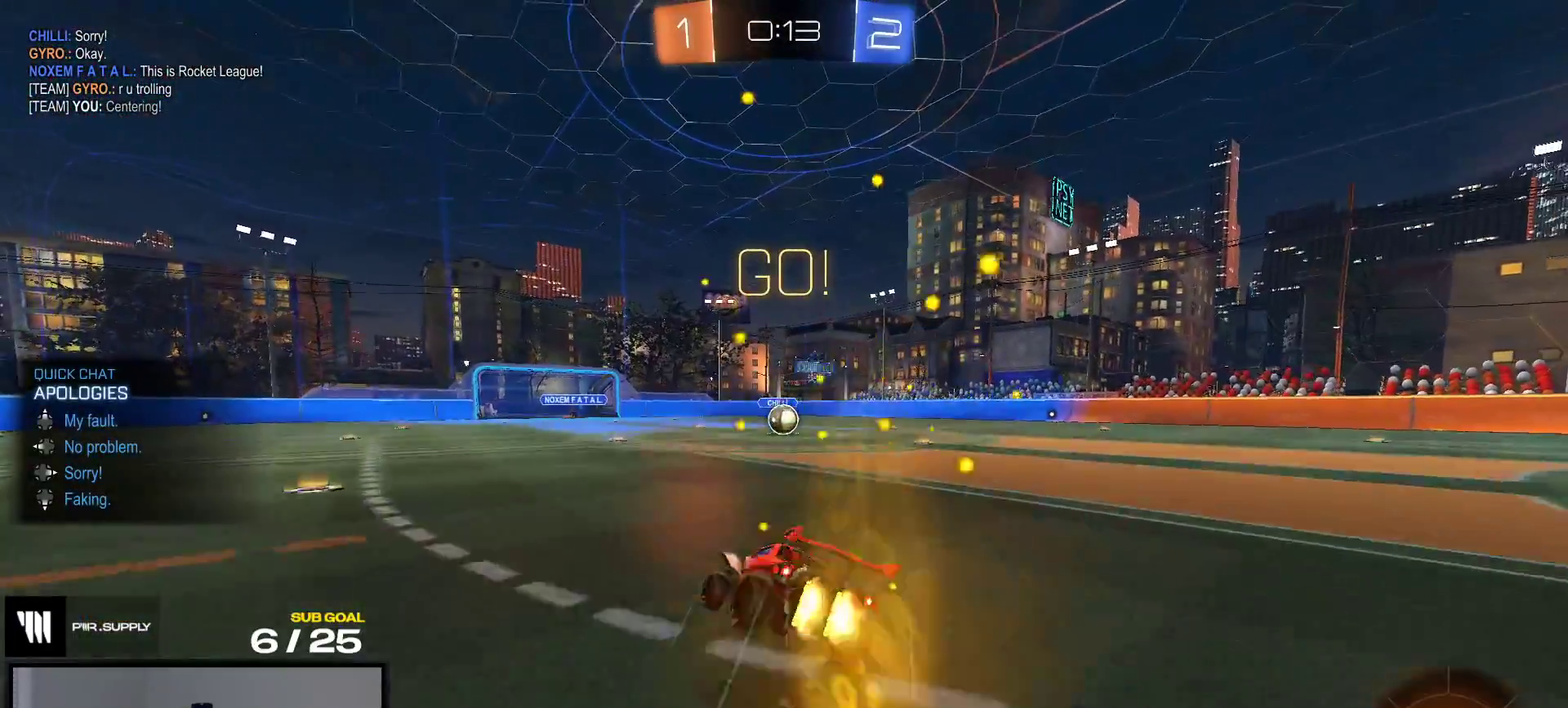
{"buttons": ["R1"], "right_stick": "center", "events": [[50, "A", "up"], [100, "R2", "up"]]}
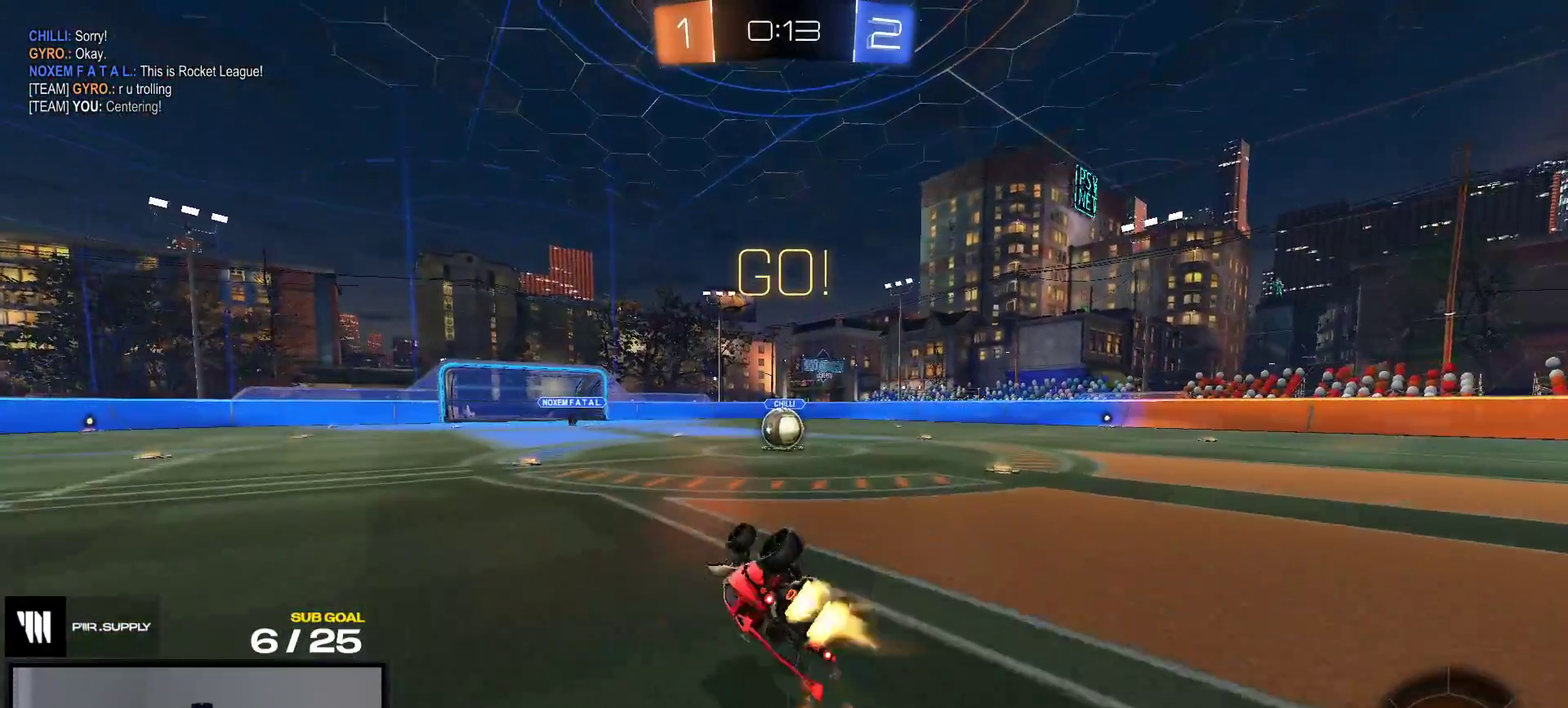
{"buttons": [], "right_stick": "center", "events": [[33, "X", "down"], [133, "R1", "up"], [333, "X", "up"]]}
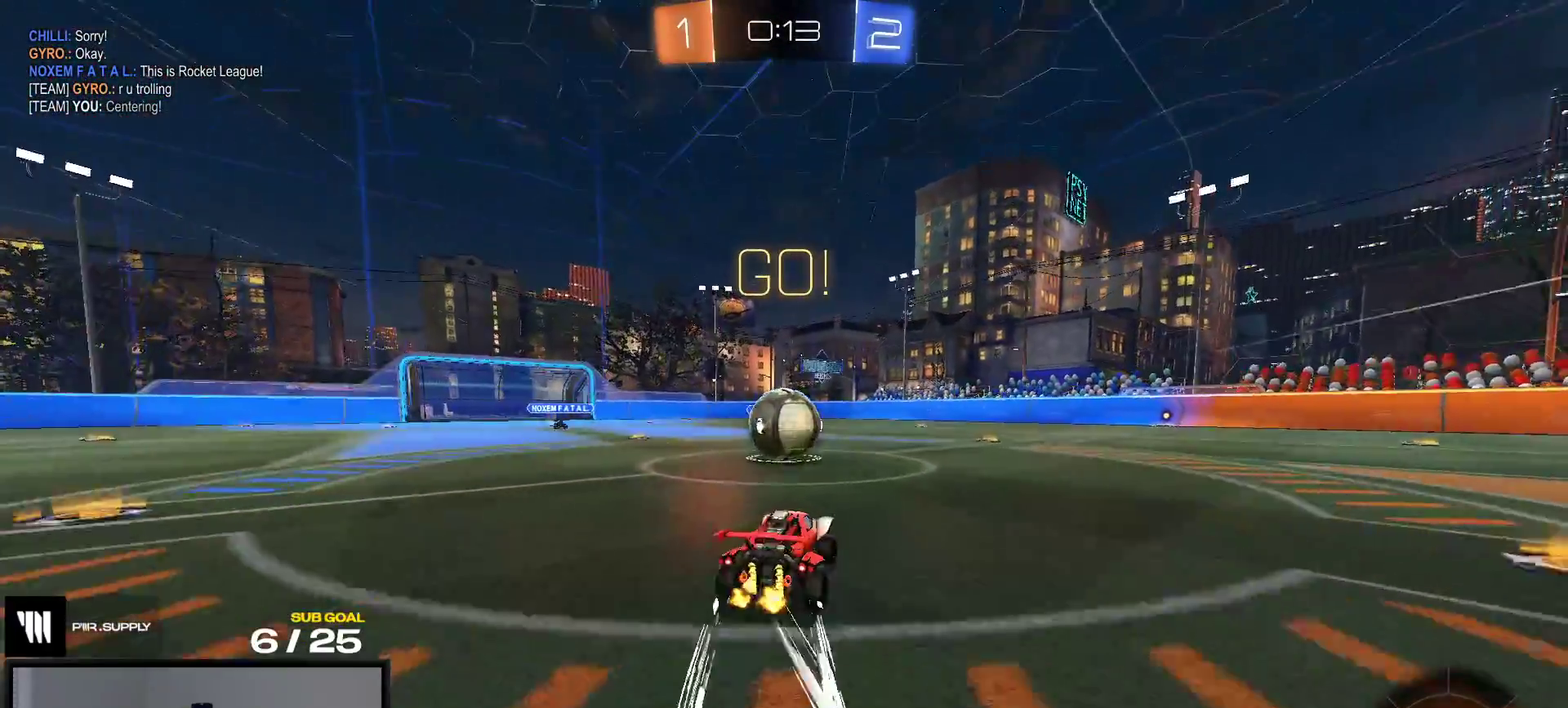
{"buttons": ["L1"], "right_stick": "center", "events": [[33, "A", "down"], [167, "A", "up"], [183, "L1", "down"], [233, "A", "down"], [383, "A", "up"]]}
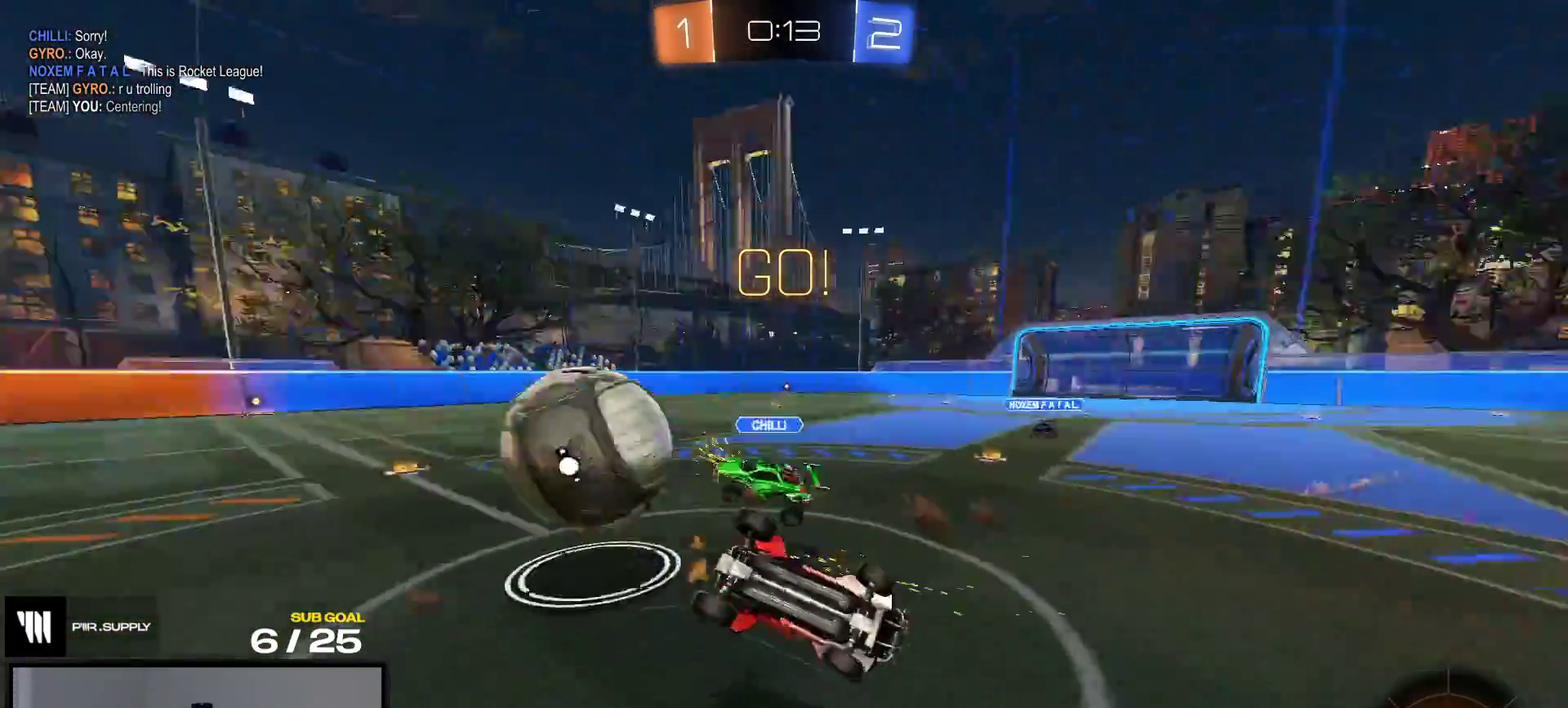
{"buttons": ["R2"], "right_stick": "center", "events": [[133, "R2", "down"], [467, "L1", "up"]]}
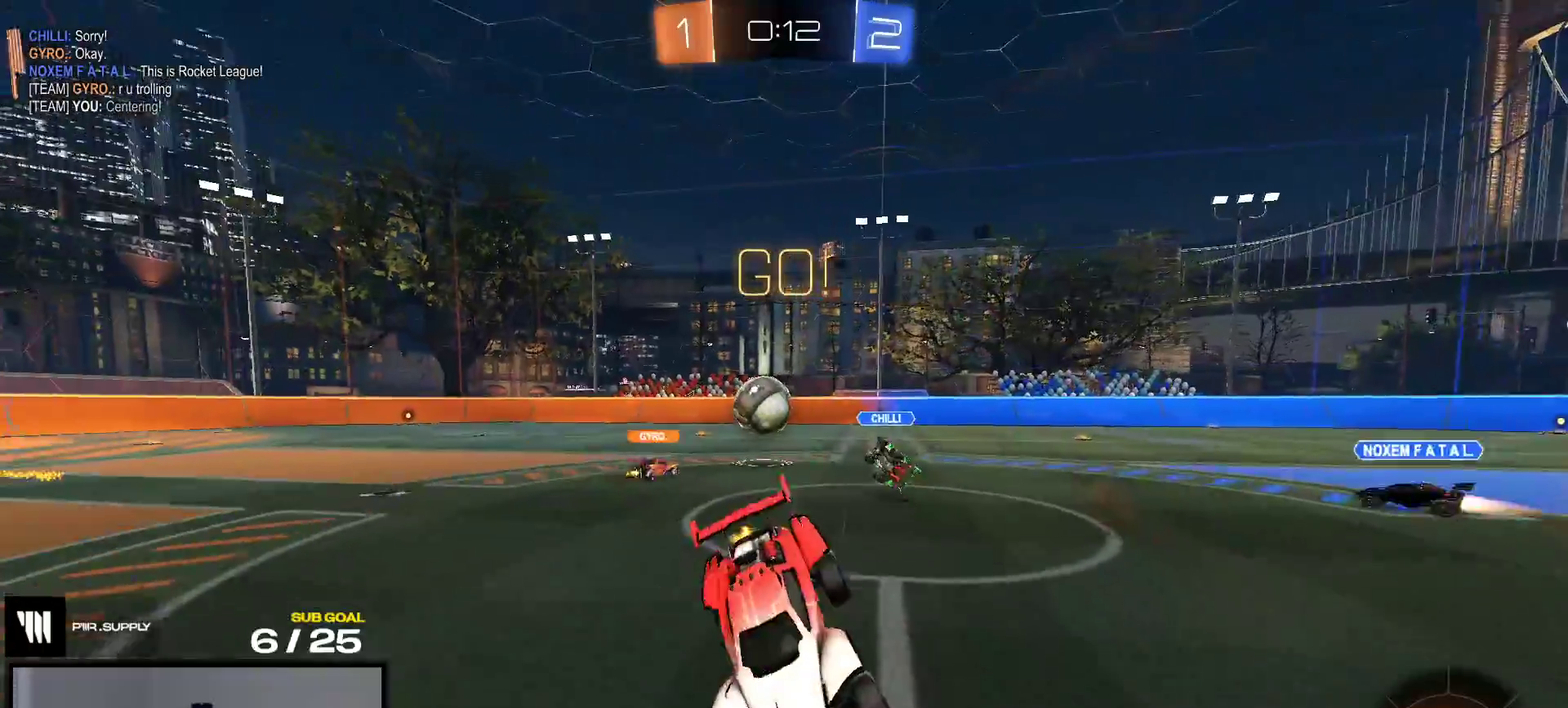
{"buttons": ["A", "R1"], "right_stick": "center", "events": [[233, "R2", "up"], [450, "R1", "down"], [483, "A", "down"]]}
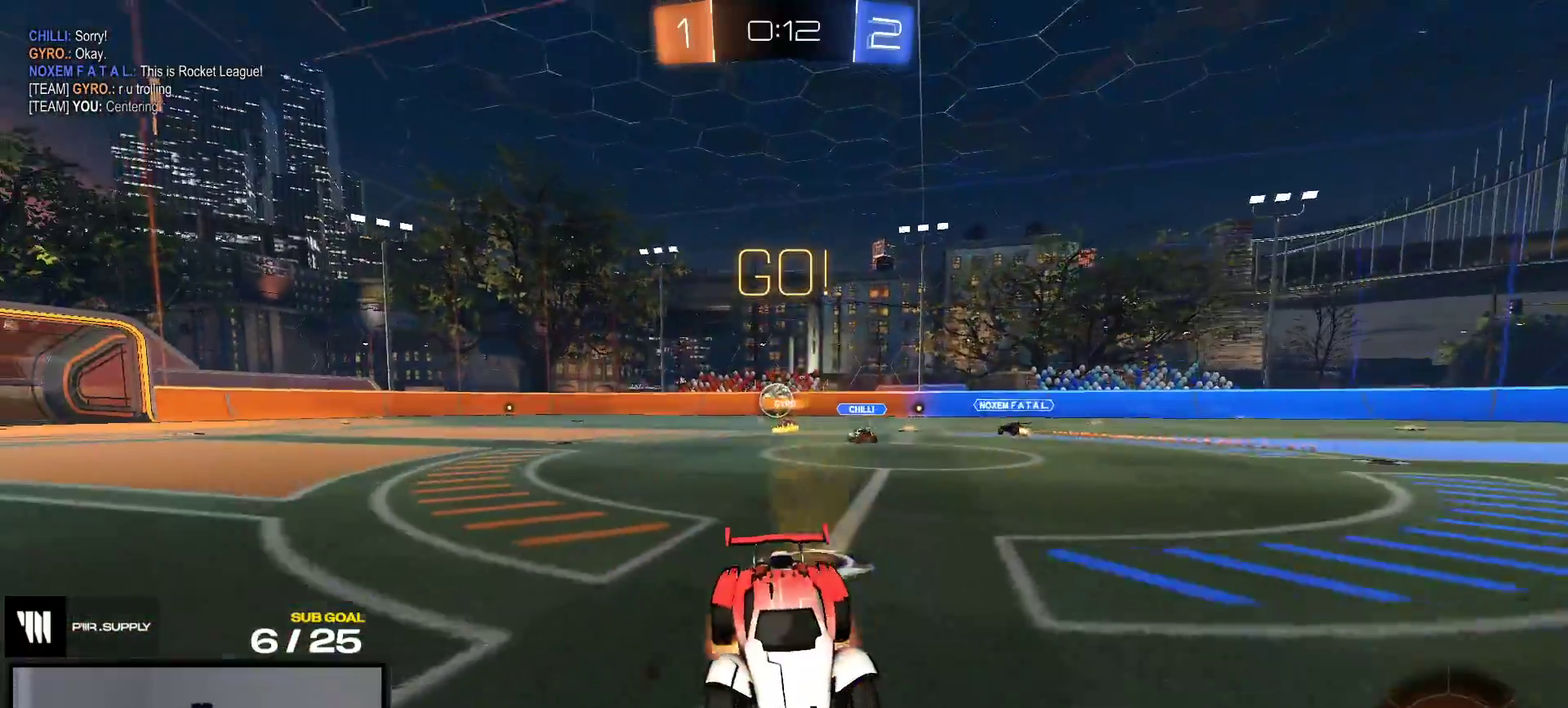
{"buttons": ["R1"], "right_stick": "center", "events": [[50, "A", "up"], [100, "A", "down"], [250, "A", "up"]]}
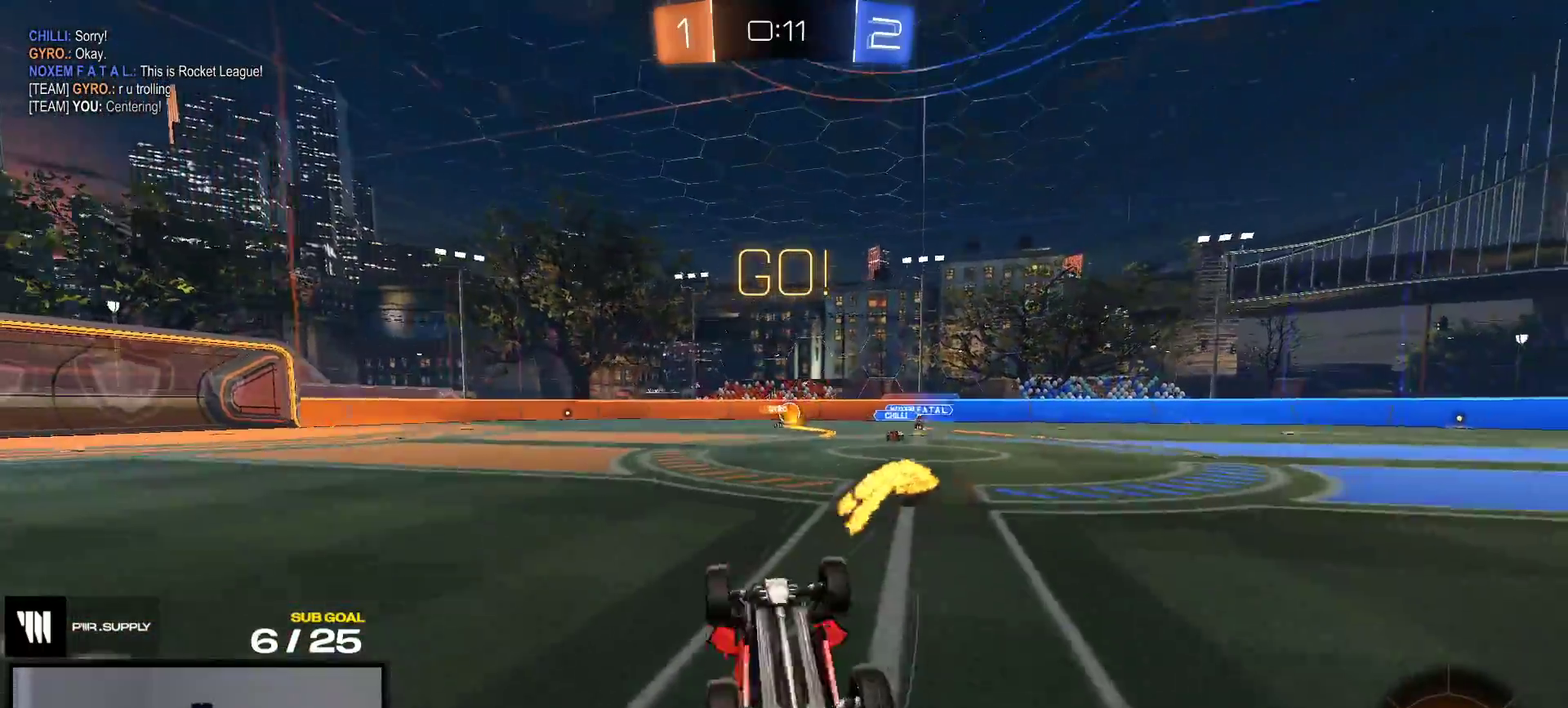
{"buttons": [], "right_stick": "center", "events": [[400, "R1", "up"]]}
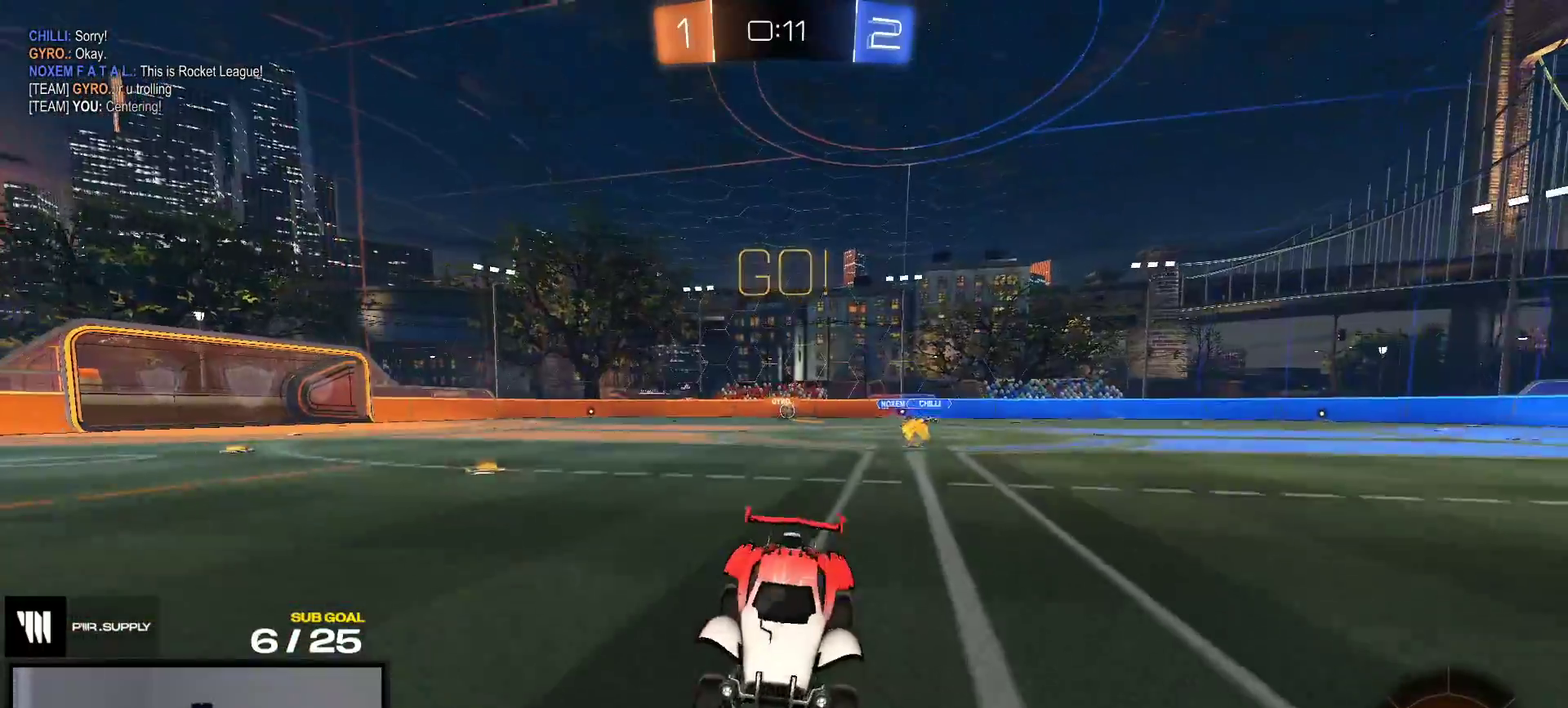
{"buttons": ["R2"], "right_stick": "center", "events": [[17, "X", "down"], [67, "R2", "down"], [133, "X", "up"], [333, "X", "down"], [417, "X", "up"]]}
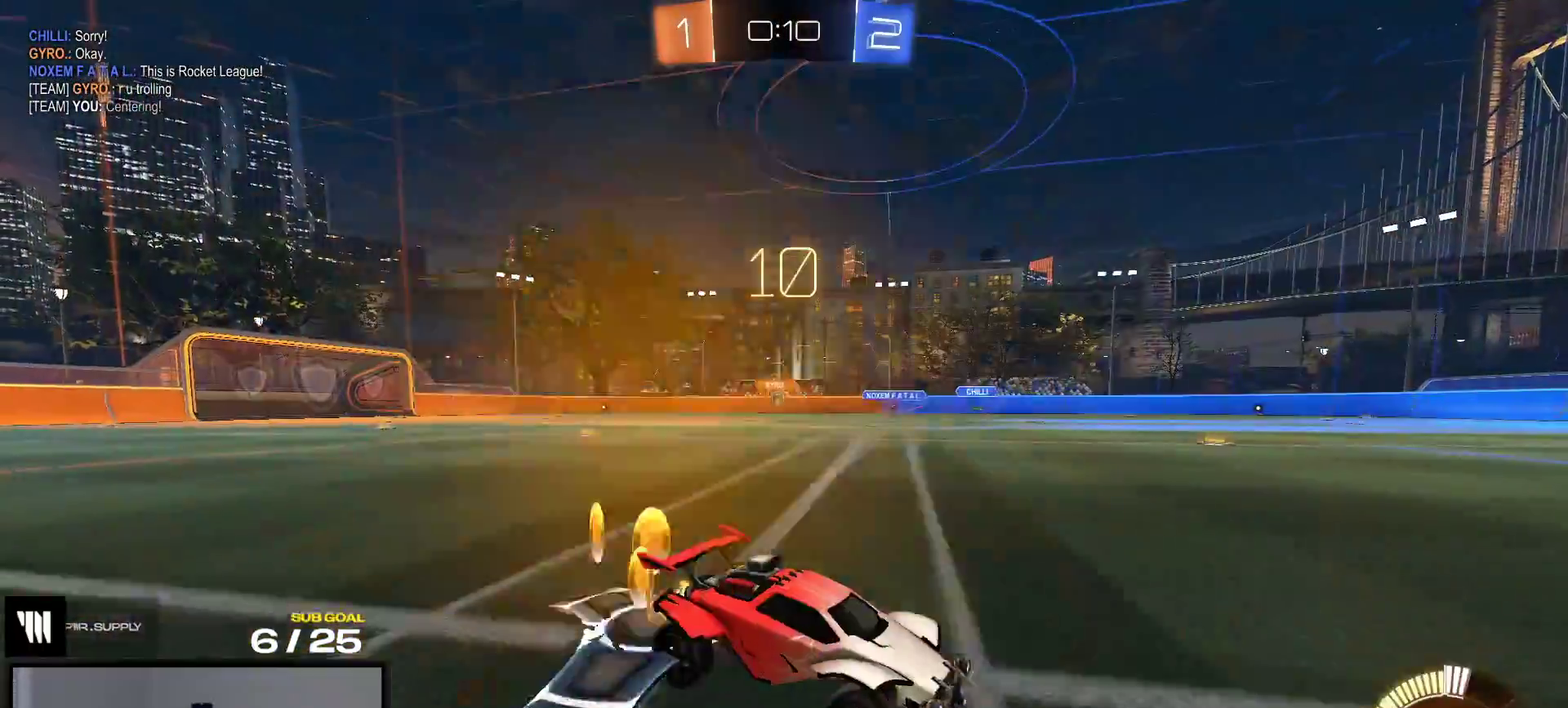
{"buttons": ["R1"], "right_stick": "center", "events": [[83, "R1", "down"], [117, "R2", "up"]]}
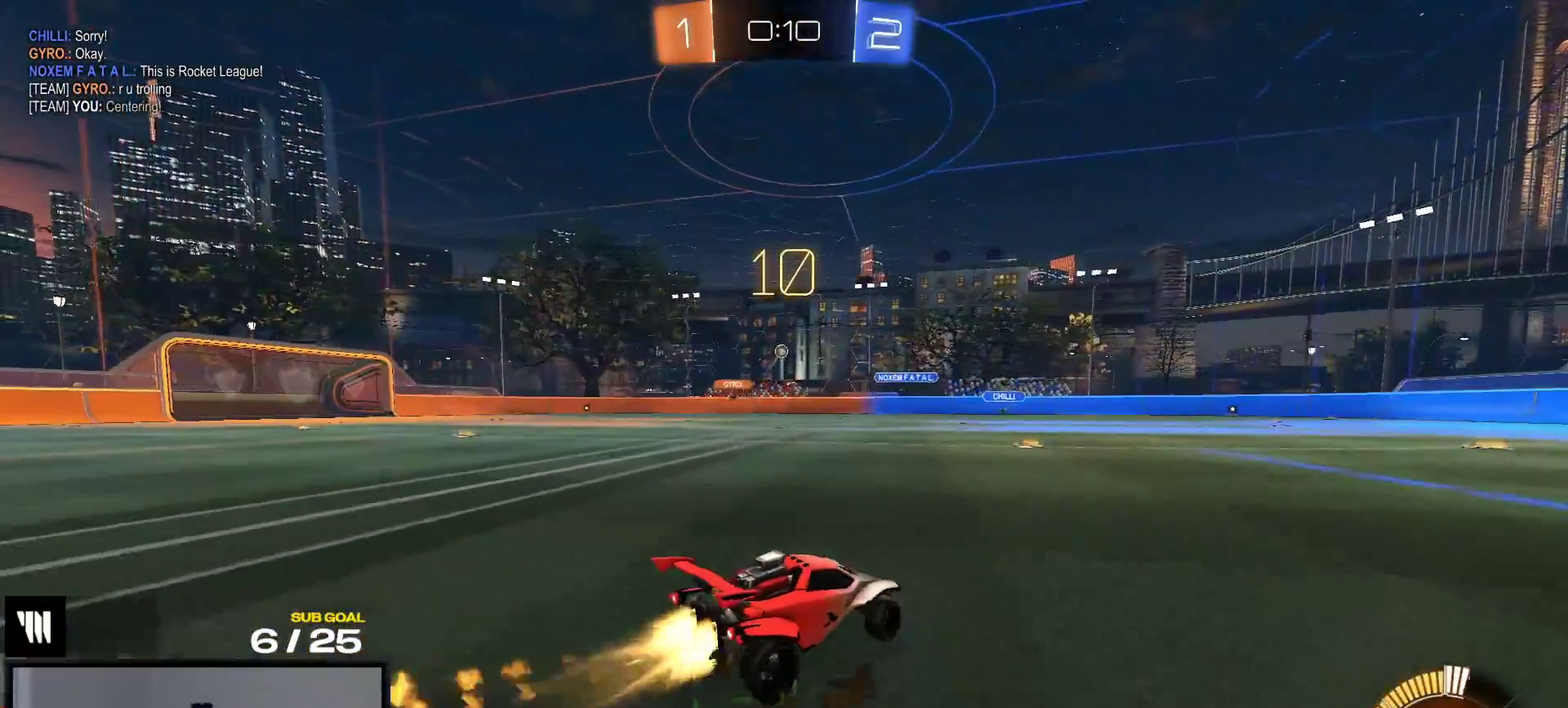
{"buttons": ["R1"], "right_stick": "center", "events": []}
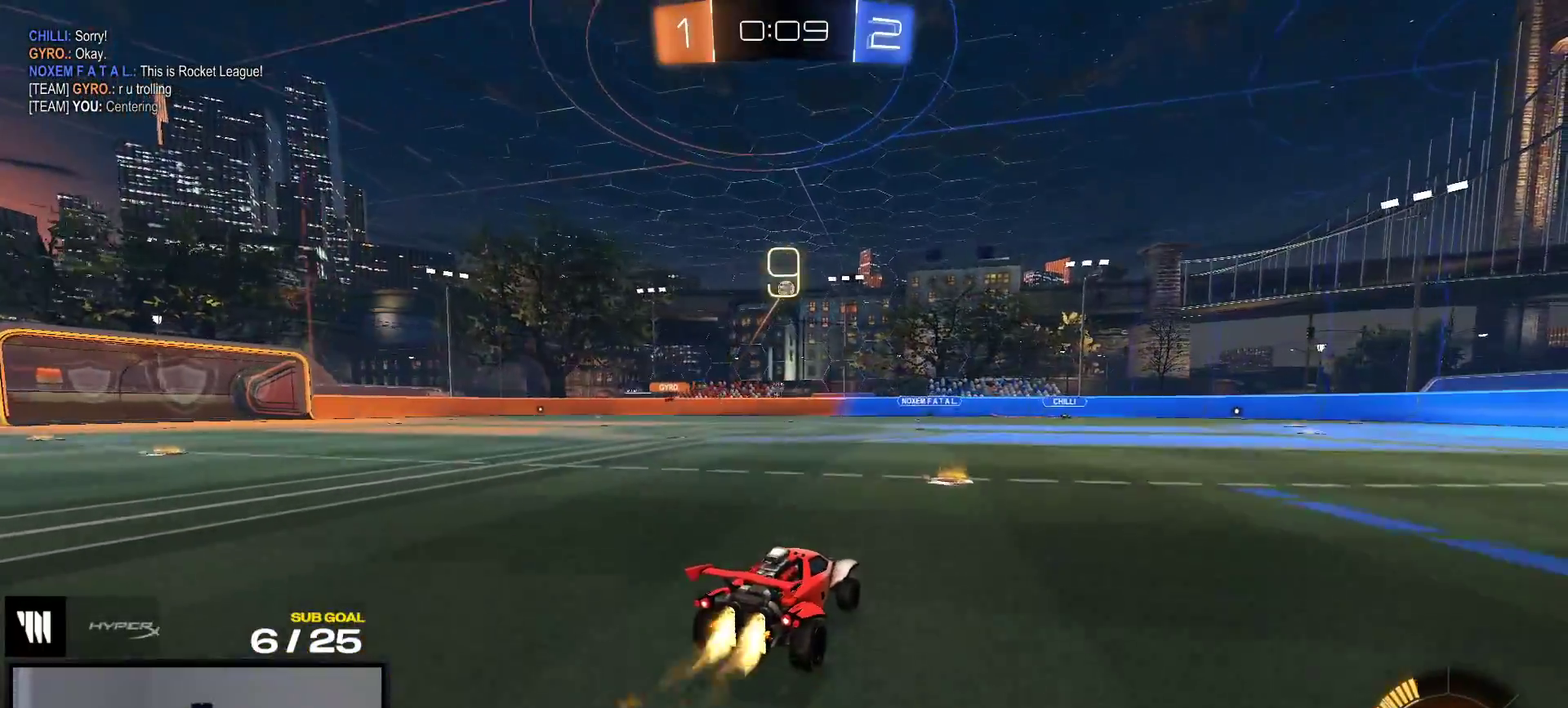
{"buttons": ["R2"], "right_stick": "center", "events": [[17, "R1", "up"], [133, "L2", "down"], [333, "L2", "up"], [433, "R2", "down"]]}
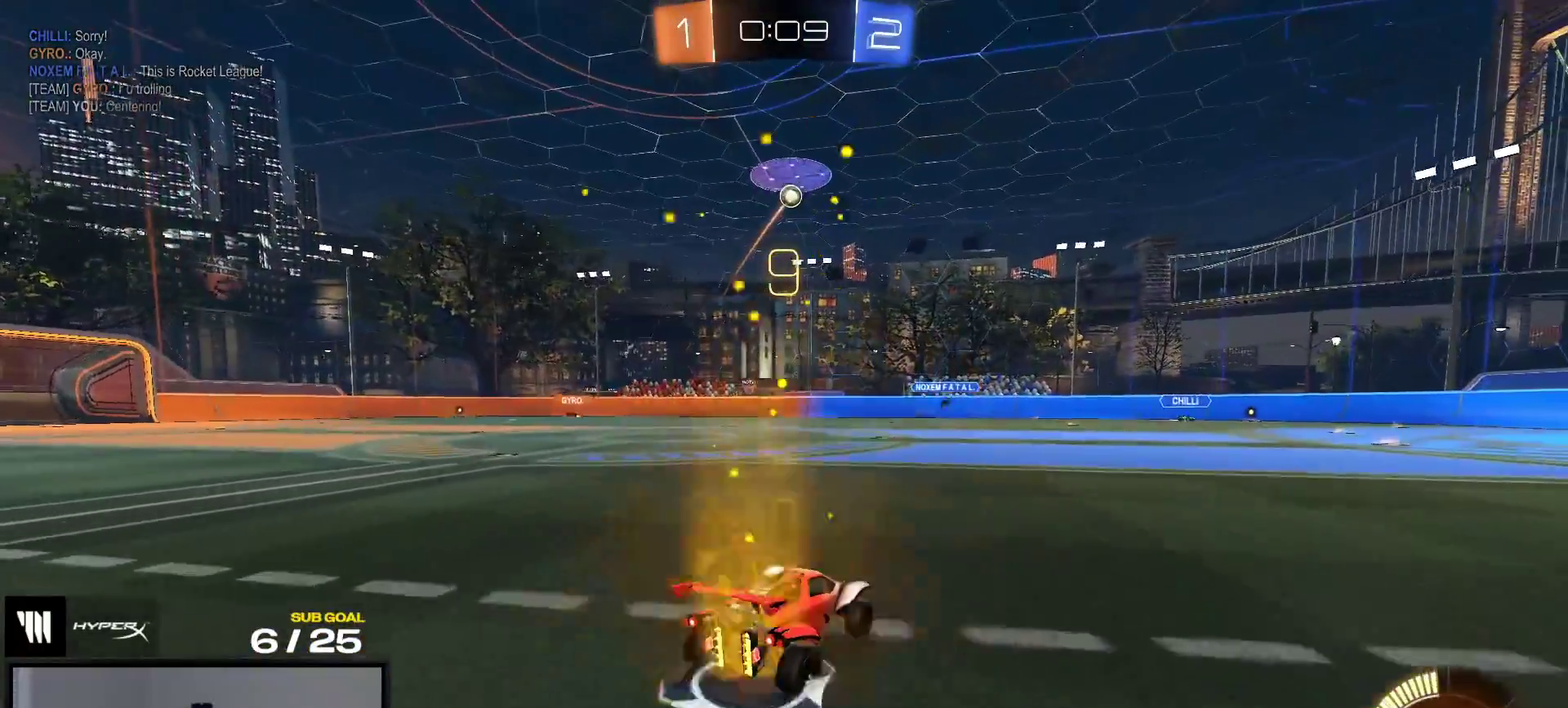
{"buttons": ["X", "R2"], "right_stick": "center", "events": [[317, "R2", "up"], [417, "R2", "down"], [433, "X", "down"]]}
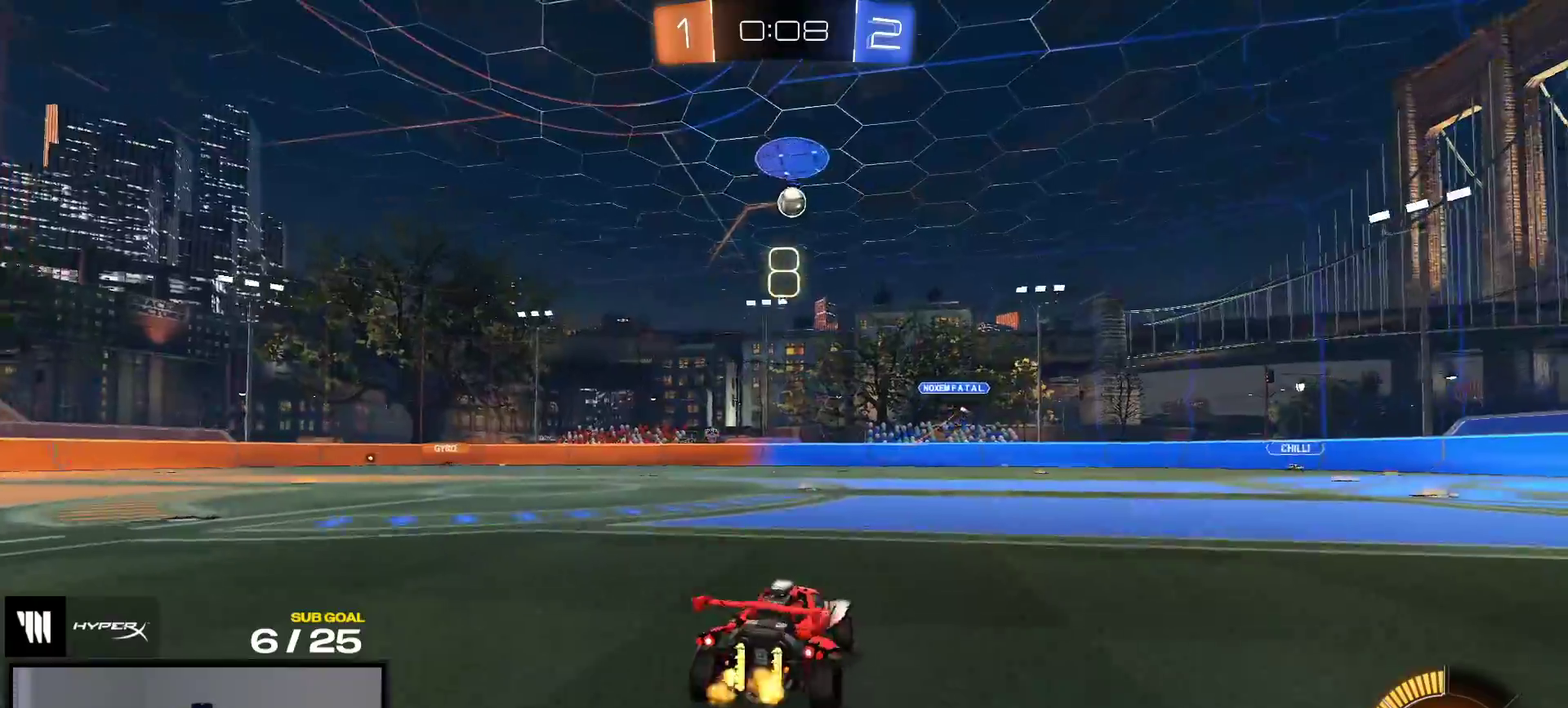
{"buttons": ["R2"], "right_stick": "center", "events": [[67, "X", "up"], [133, "X", "down"], [217, "X", "up"]]}
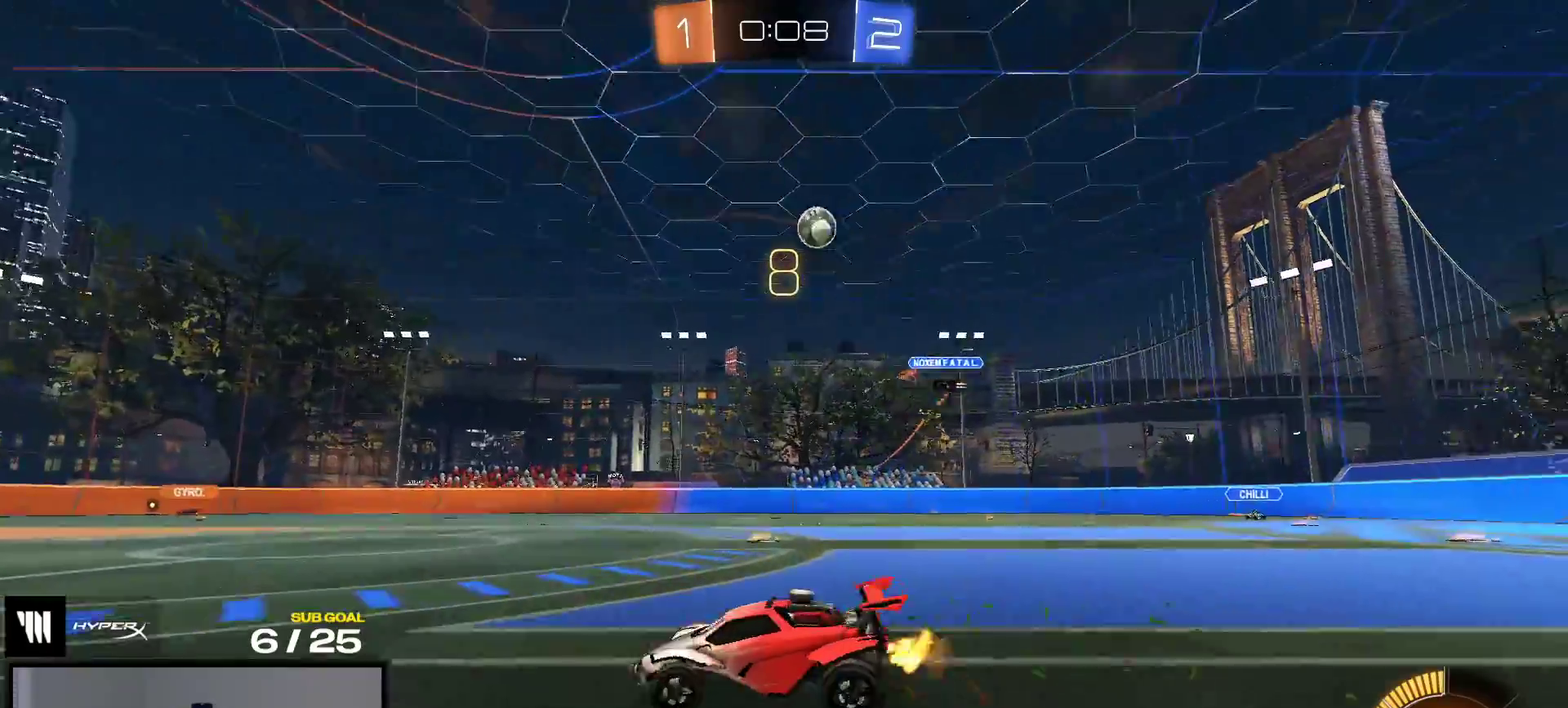
{"buttons": ["X", "R1", "R2"], "right_stick": "center", "events": [[33, "R1", "down"], [400, "X", "down"]]}
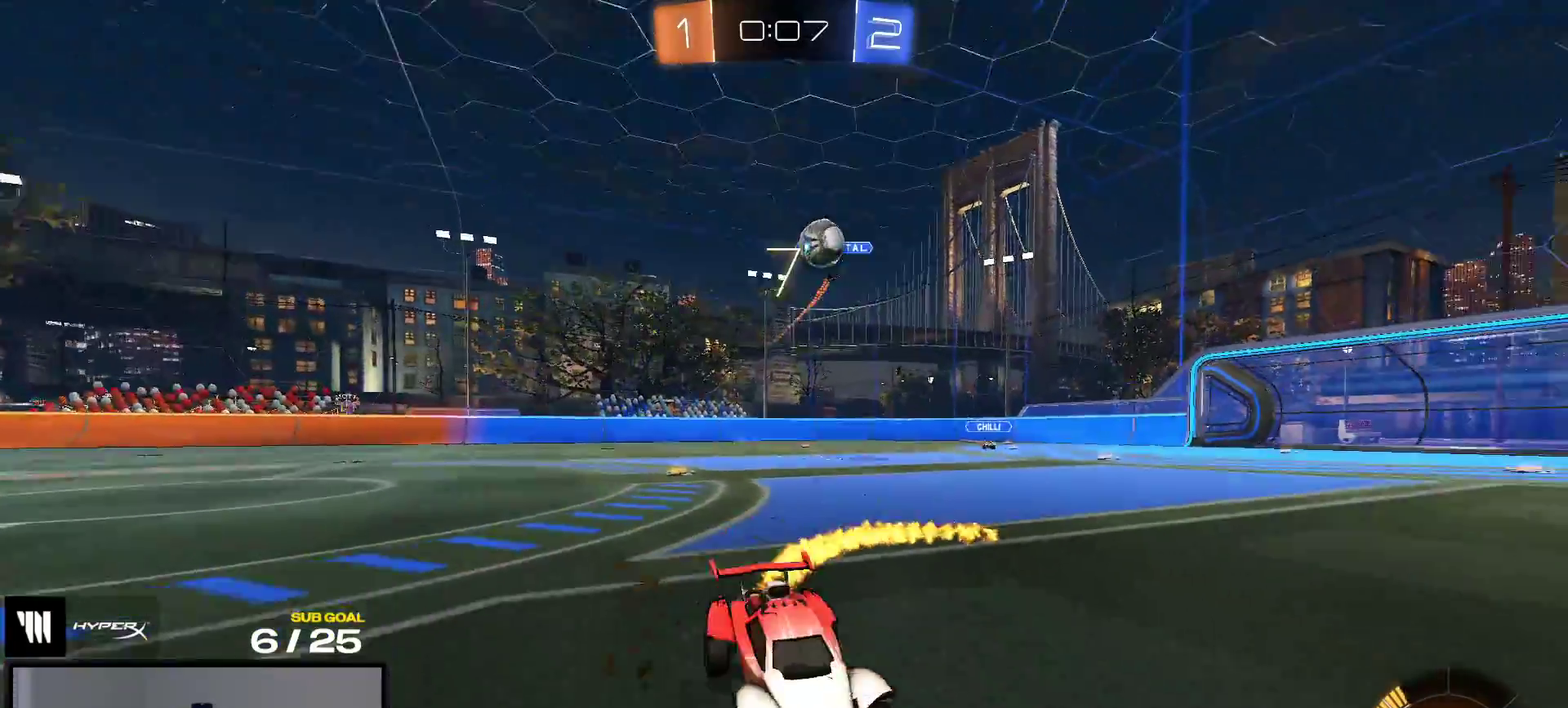
{"buttons": ["R1"], "right_stick": "center", "events": [[33, "R2", "up"], [33, "X", "up"]]}
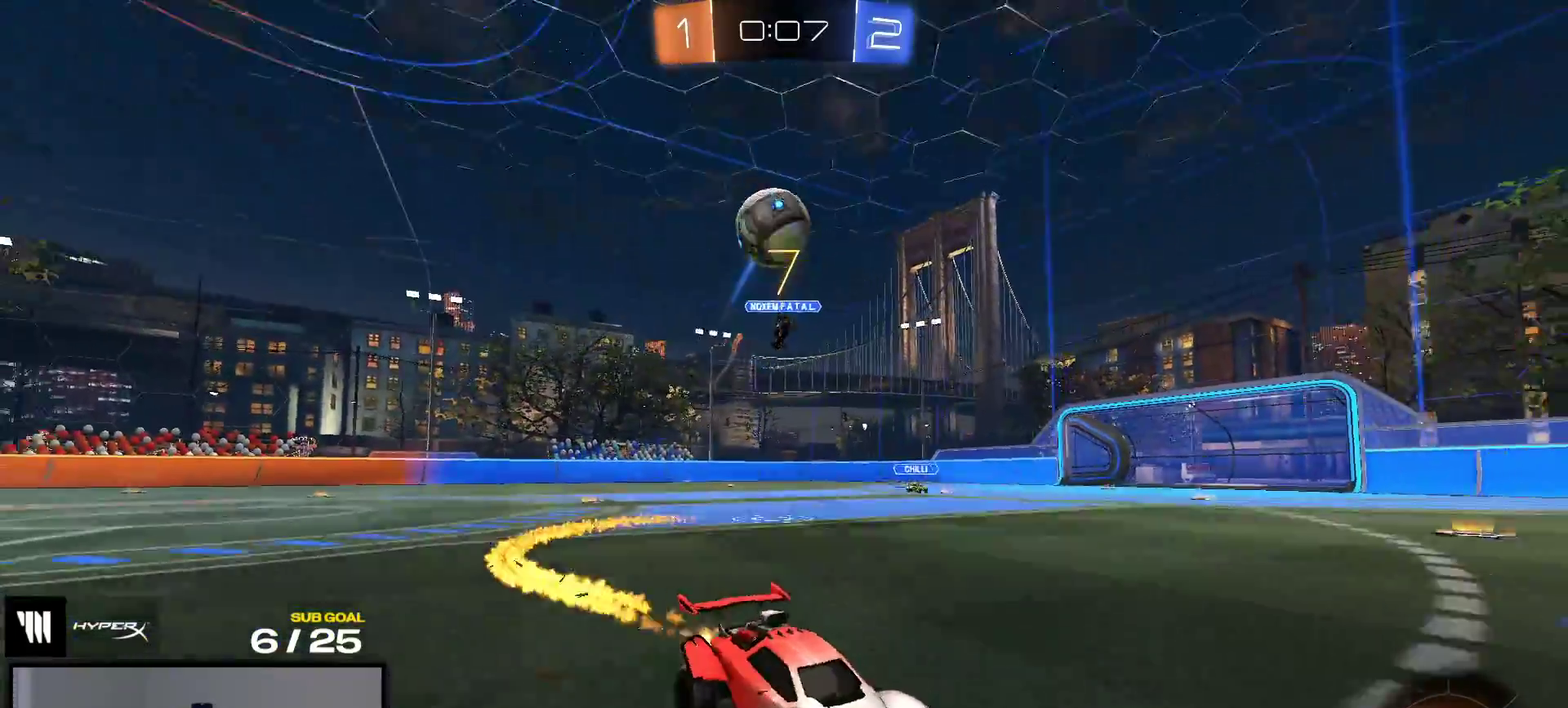
{"buttons": [], "right_stick": "center", "events": [[317, "R1", "up"]]}
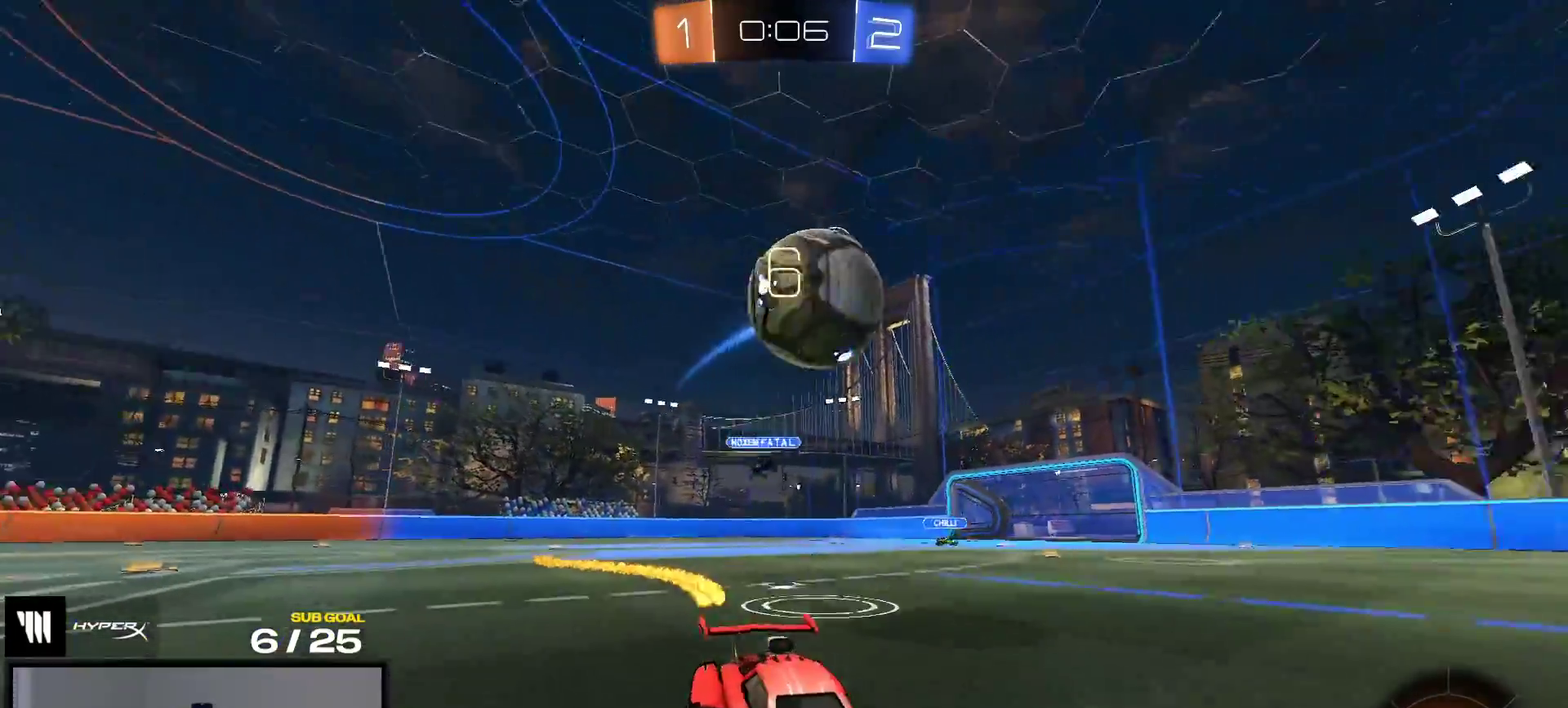
{"buttons": ["R2"], "right_stick": "center", "events": [[167, "R2", "down"]]}
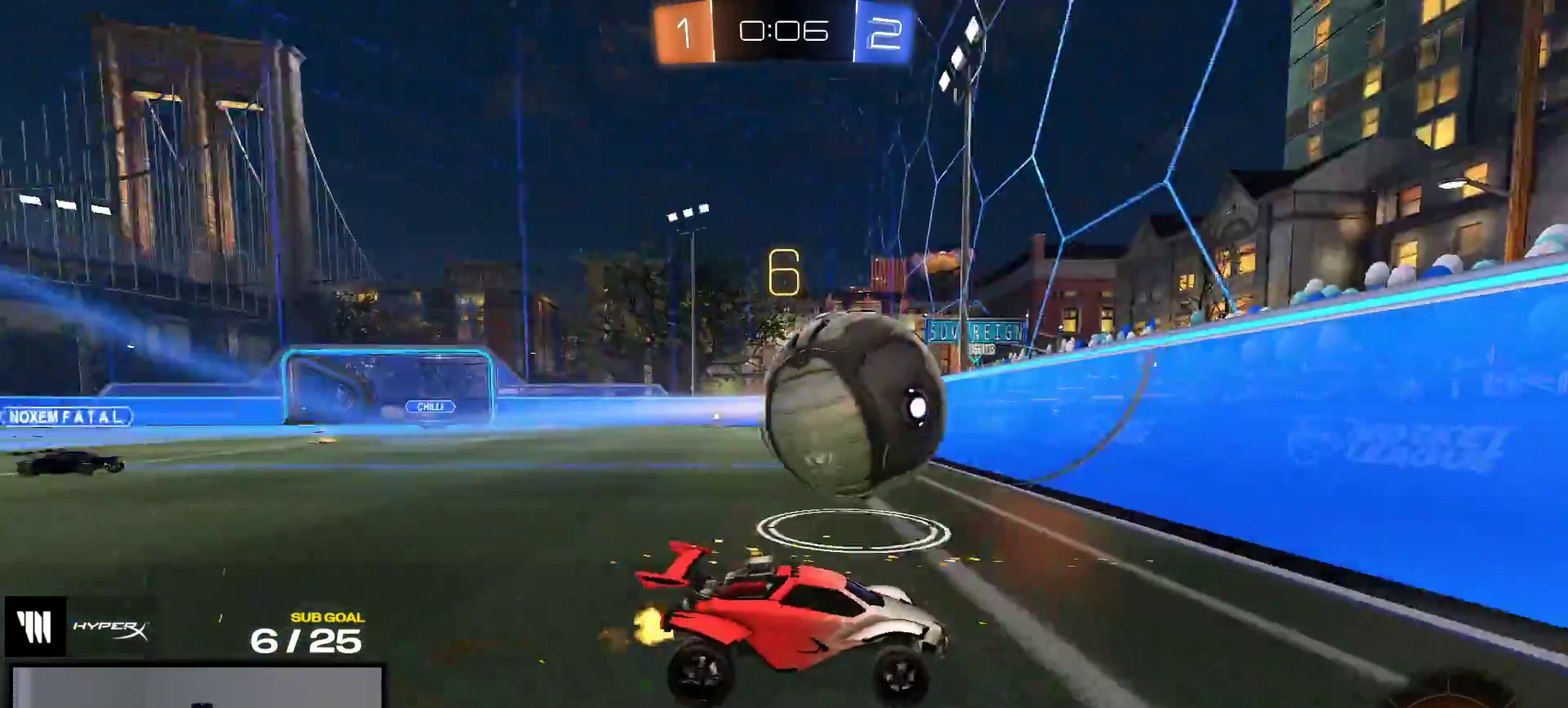
{"buttons": ["R2"], "right_stick": "center", "events": [[333, "R1", "down"], [467, "R1", "up"]]}
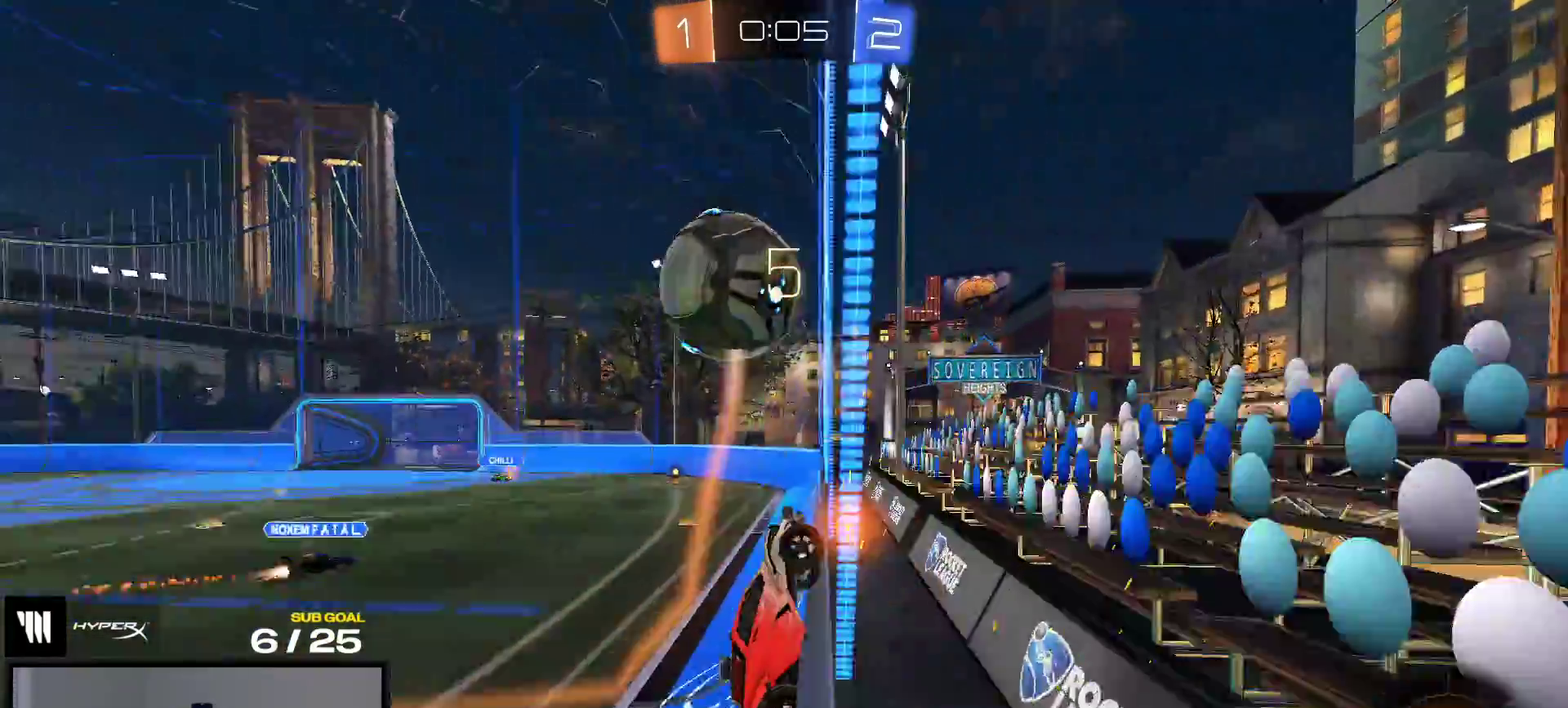
{"buttons": ["R2"], "right_stick": "center", "events": []}